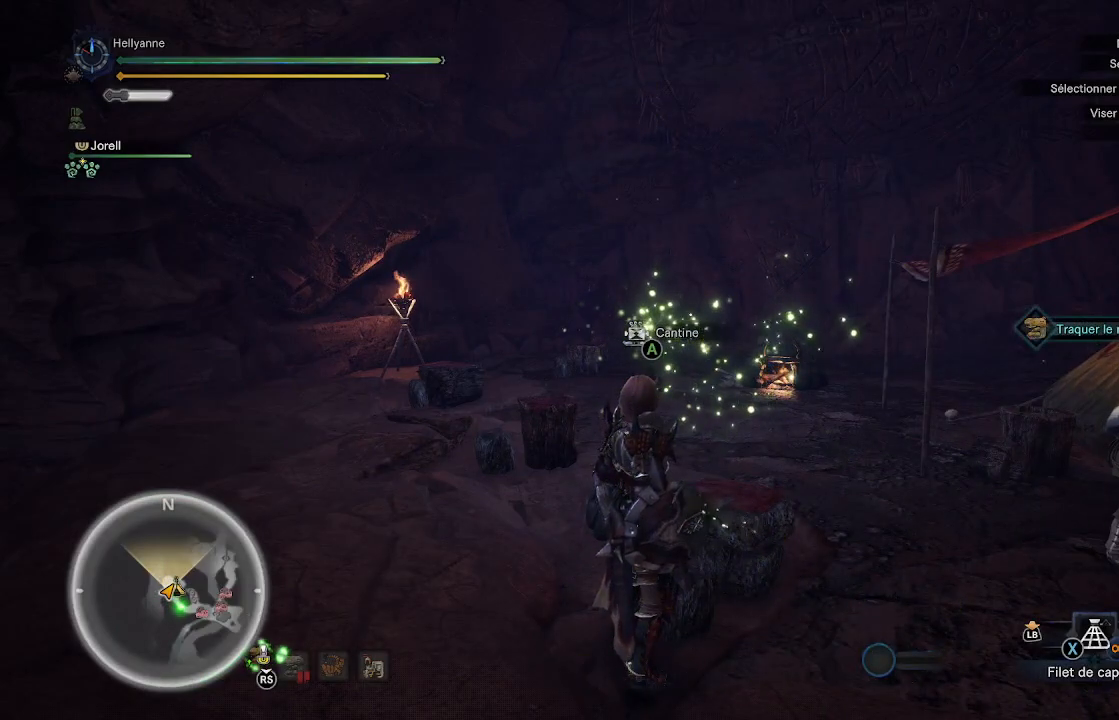
Gameplay with a controller (Xbox layout); each line is a JSON object with the inputs held at the frame after it. "events" lists button and stick changes between this image and that frame as [ms after this image, input, new state], when the widget could be followed in between.
{"buttons": [], "left_stick": "up", "right_stick": "center", "events": [[133, "right_stick", "right"], [233, "left_stick", "up"], [500, "right_stick", "center"]]}
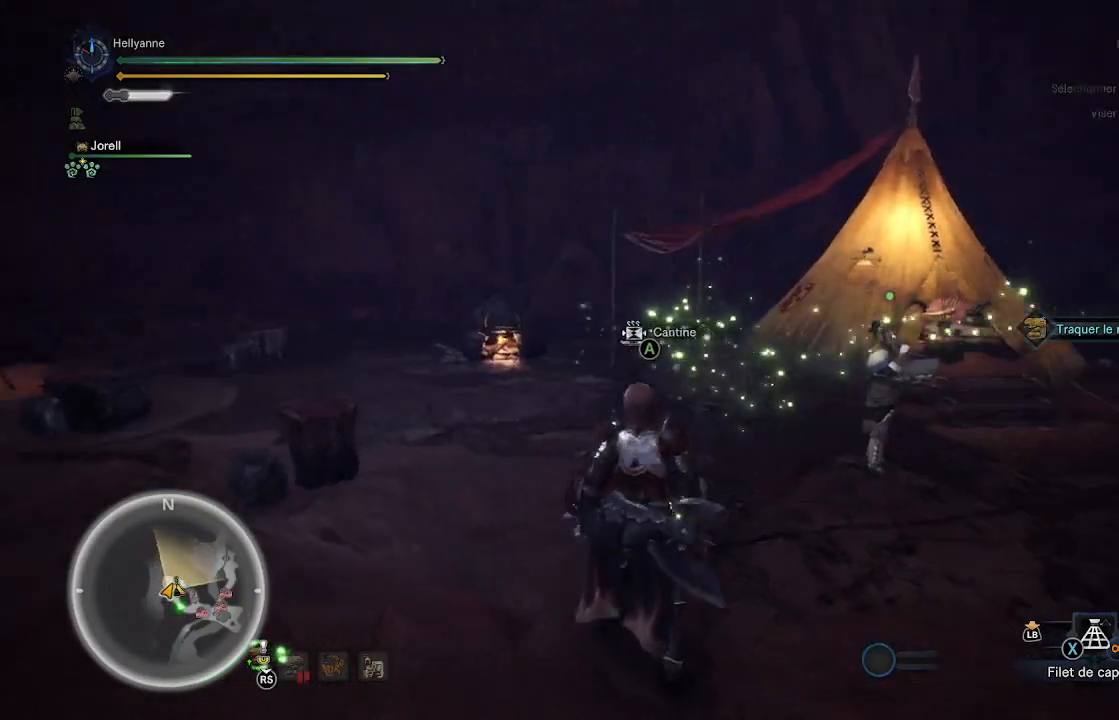
{"buttons": [], "left_stick": "up", "right_stick": "center", "events": [[17, "left_stick", "up-right"], [133, "right_stick", "right"], [333, "left_stick", "up"], [433, "right_stick", "center"]]}
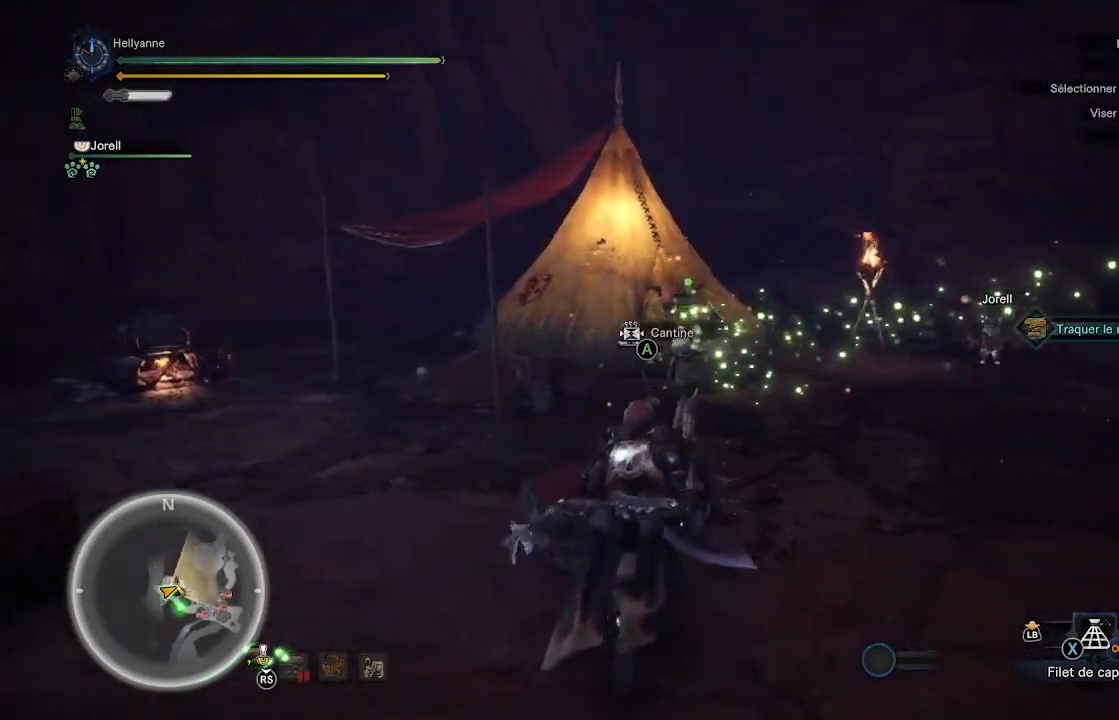
{"buttons": [], "left_stick": "up-right", "right_stick": "right", "events": [[133, "right_stick", "right"], [267, "left_stick", "up-right"]]}
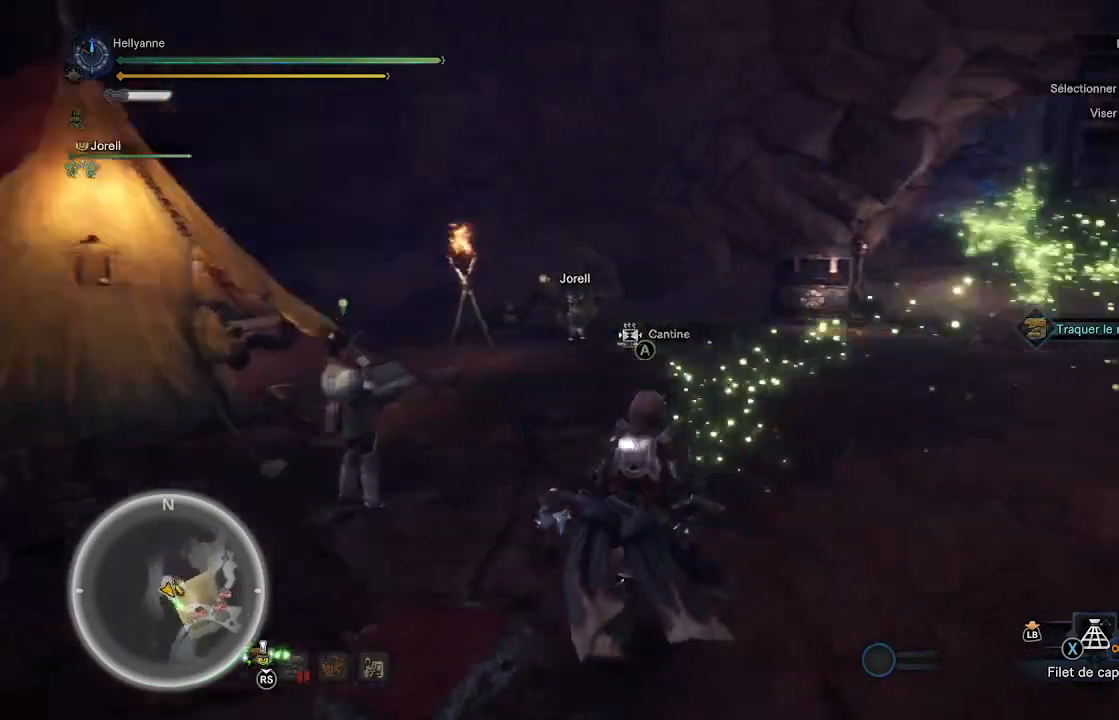
{"buttons": ["L3"], "left_stick": "up", "right_stick": "center", "events": [[133, "left_stick", "up"], [133, "right_stick", "center"], [433, "L3", "down"]]}
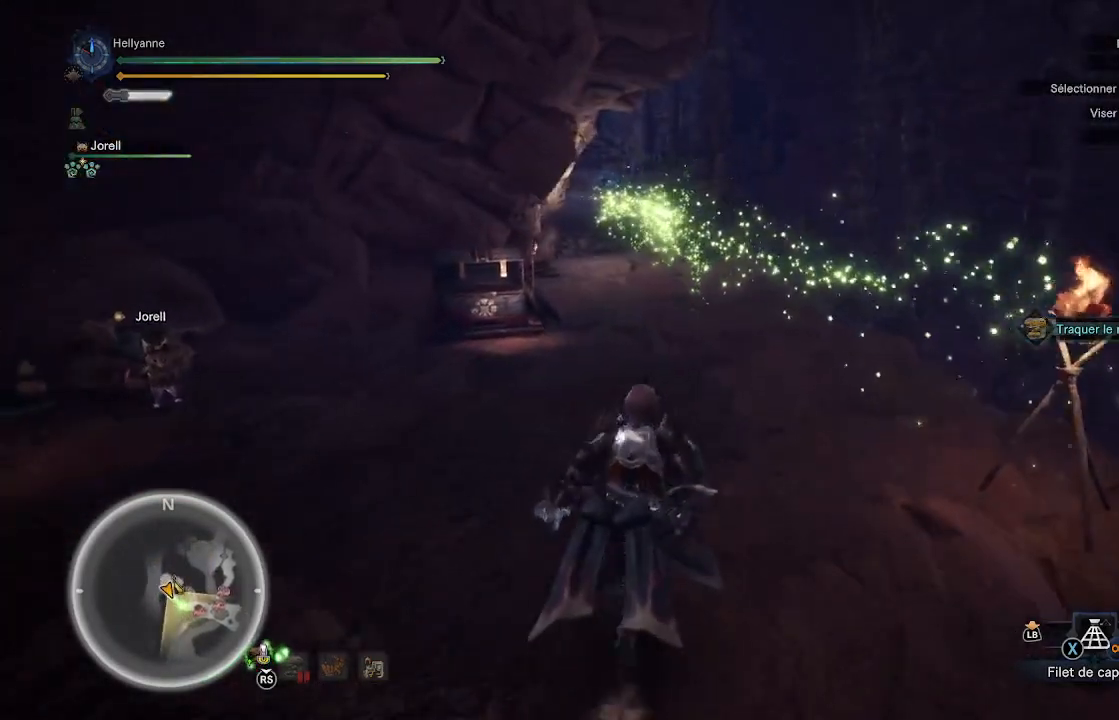
{"buttons": [], "left_stick": "up", "right_stick": "center", "events": [[100, "L3", "up"]]}
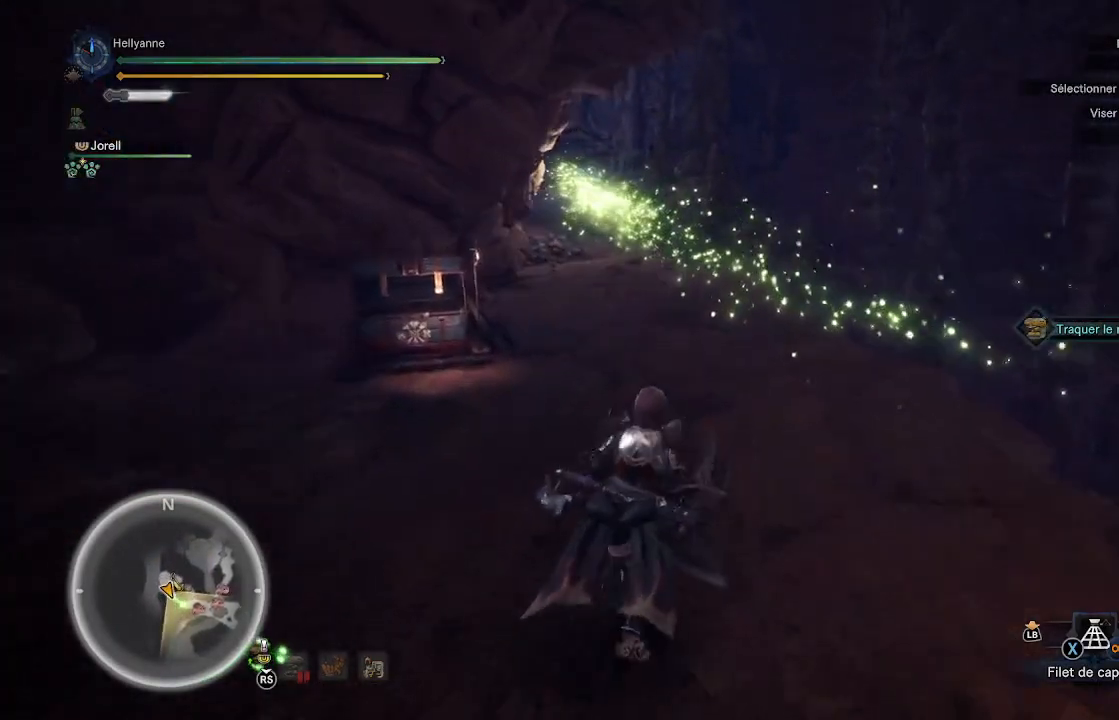
{"buttons": [], "left_stick": "up", "right_stick": "center", "events": [[300, "right_stick", "up-left"], [500, "right_stick", "center"]]}
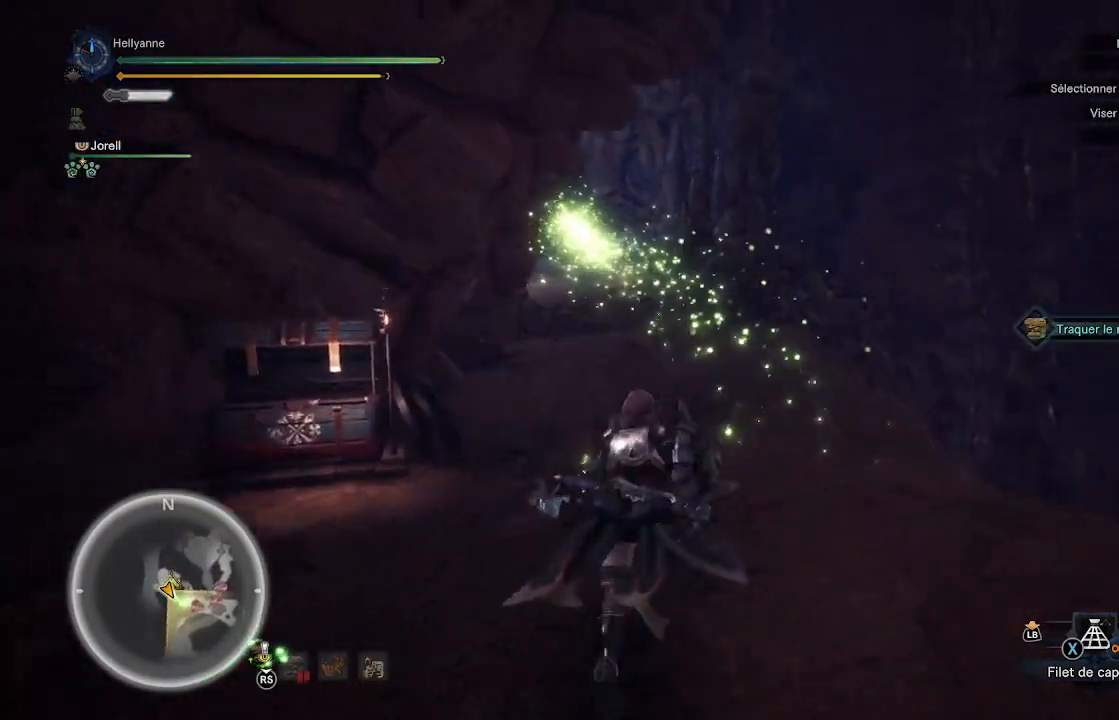
{"buttons": [], "left_stick": "up", "right_stick": "up-left", "events": [[367, "right_stick", "up-left"]]}
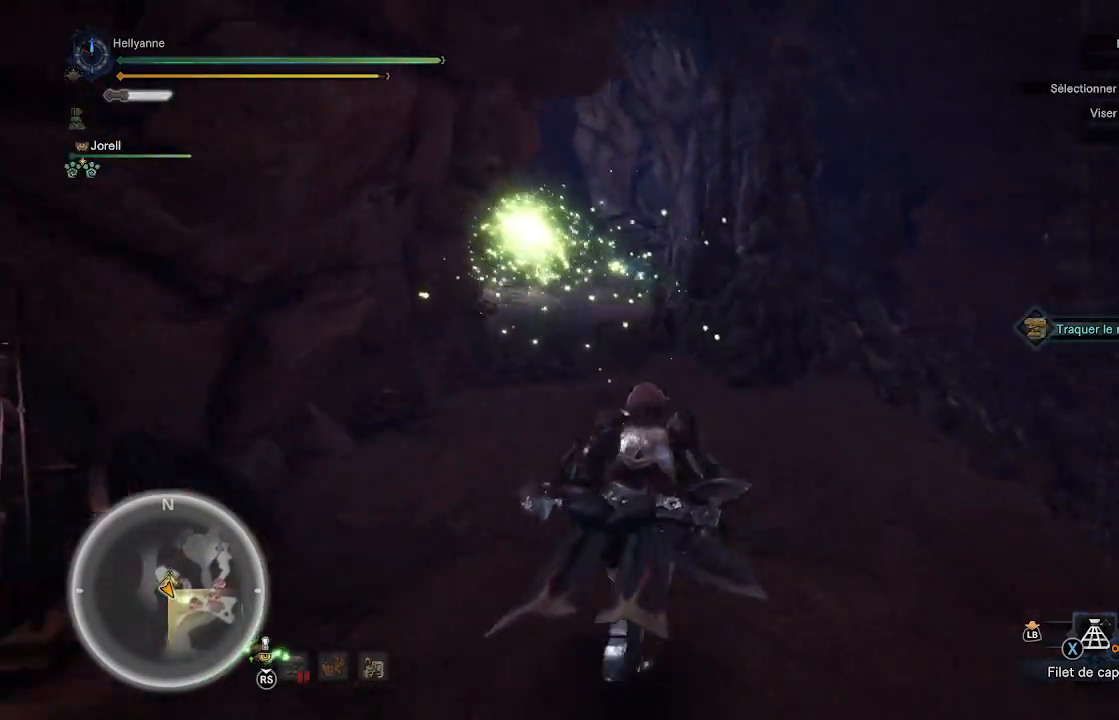
{"buttons": [], "left_stick": "up", "right_stick": "left", "events": [[83, "right_stick", "center"], [333, "right_stick", "left"]]}
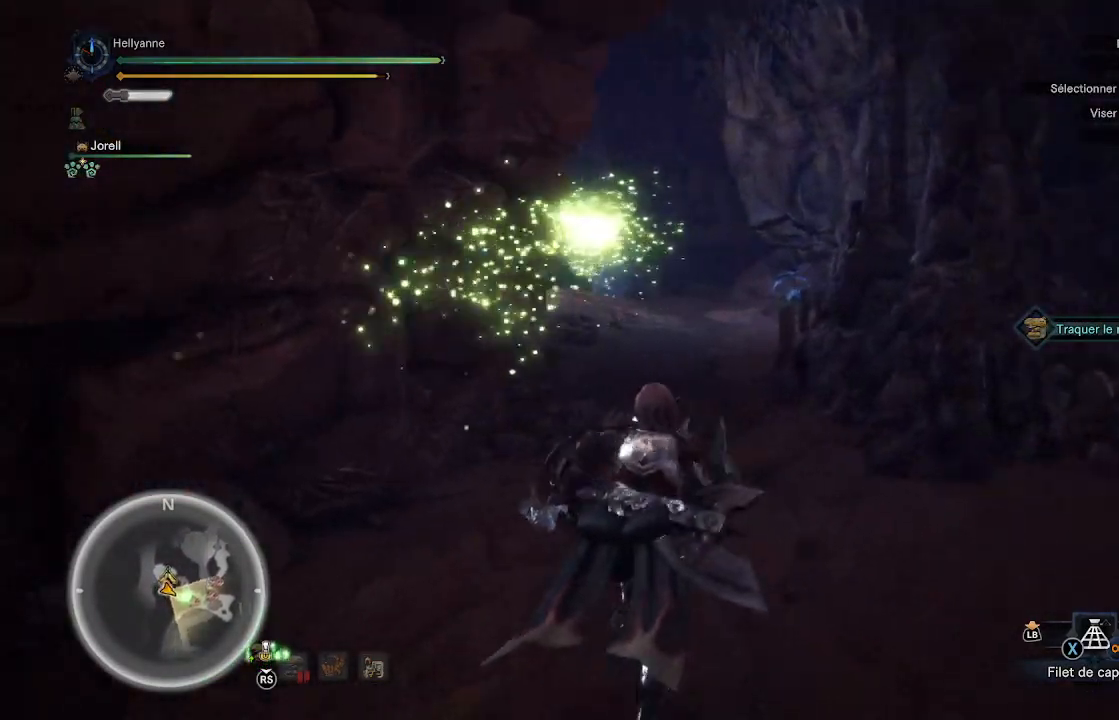
{"buttons": [], "left_stick": "up", "right_stick": "down", "events": [[17, "right_stick", "center"], [367, "right_stick", "down"]]}
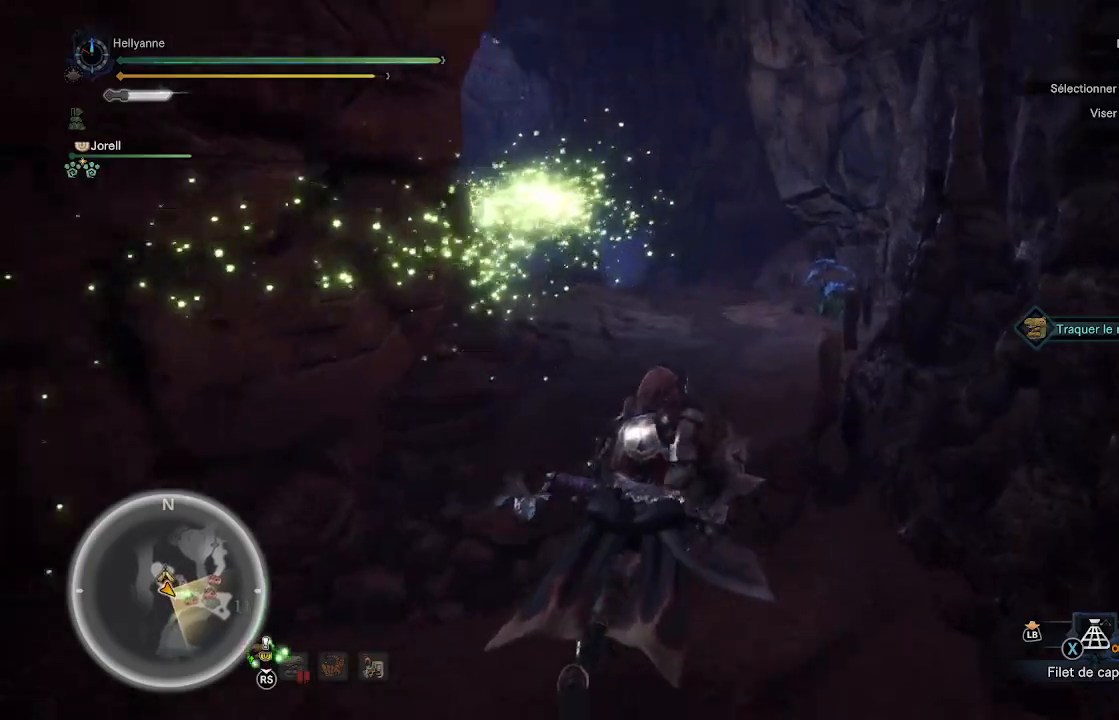
{"buttons": [], "left_stick": "up", "right_stick": "center", "events": [[33, "right_stick", "center"], [267, "right_stick", "down"], [417, "right_stick", "center"]]}
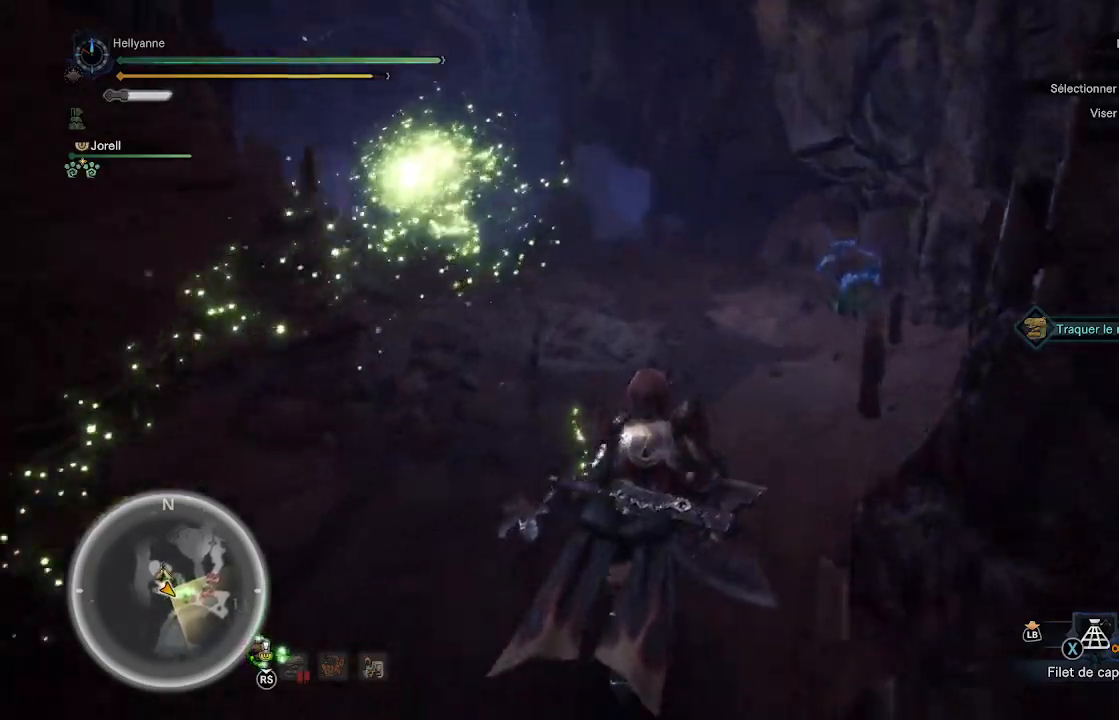
{"buttons": [], "left_stick": "up", "right_stick": "center", "events": [[150, "right_stick", "down-right"], [317, "right_stick", "center"]]}
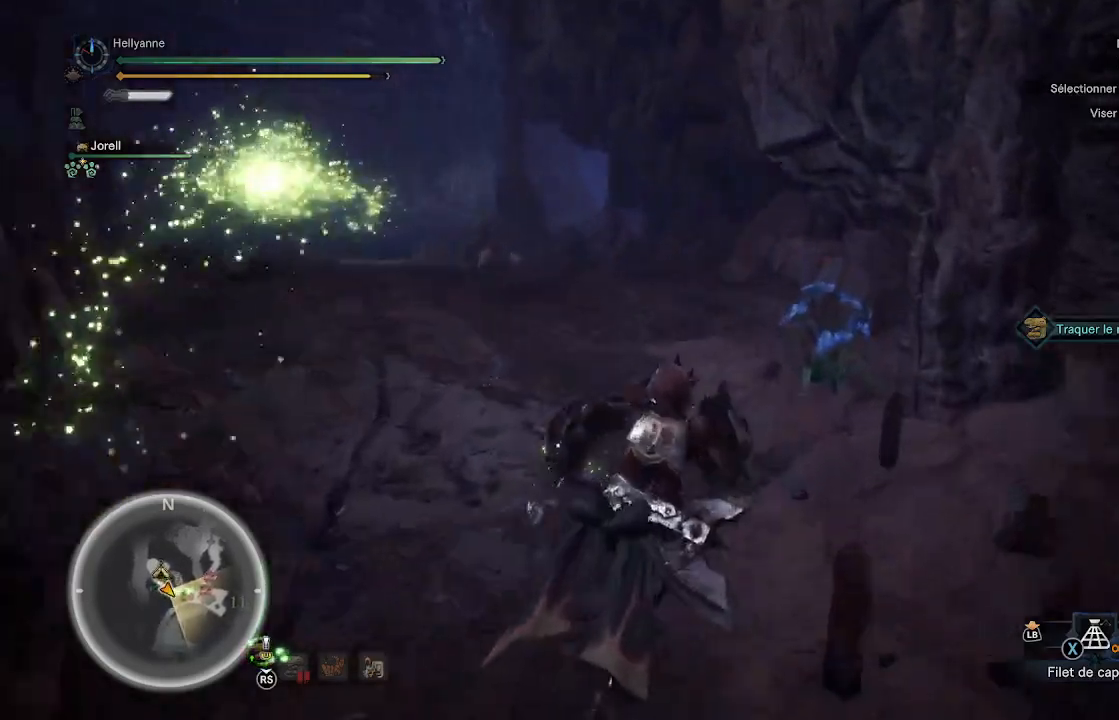
{"buttons": ["B"], "left_stick": "up", "right_stick": "center", "events": [[467, "B", "down"]]}
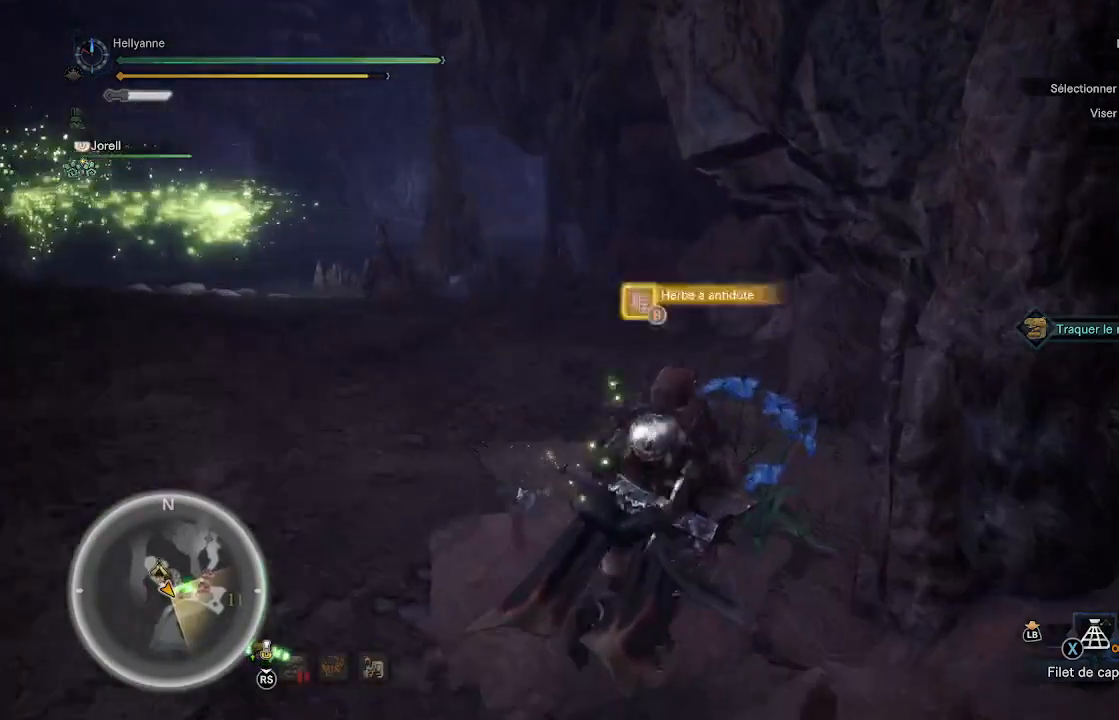
{"buttons": [], "left_stick": "up", "right_stick": "center", "events": [[83, "B", "up"], [267, "right_stick", "left"], [467, "right_stick", "center"]]}
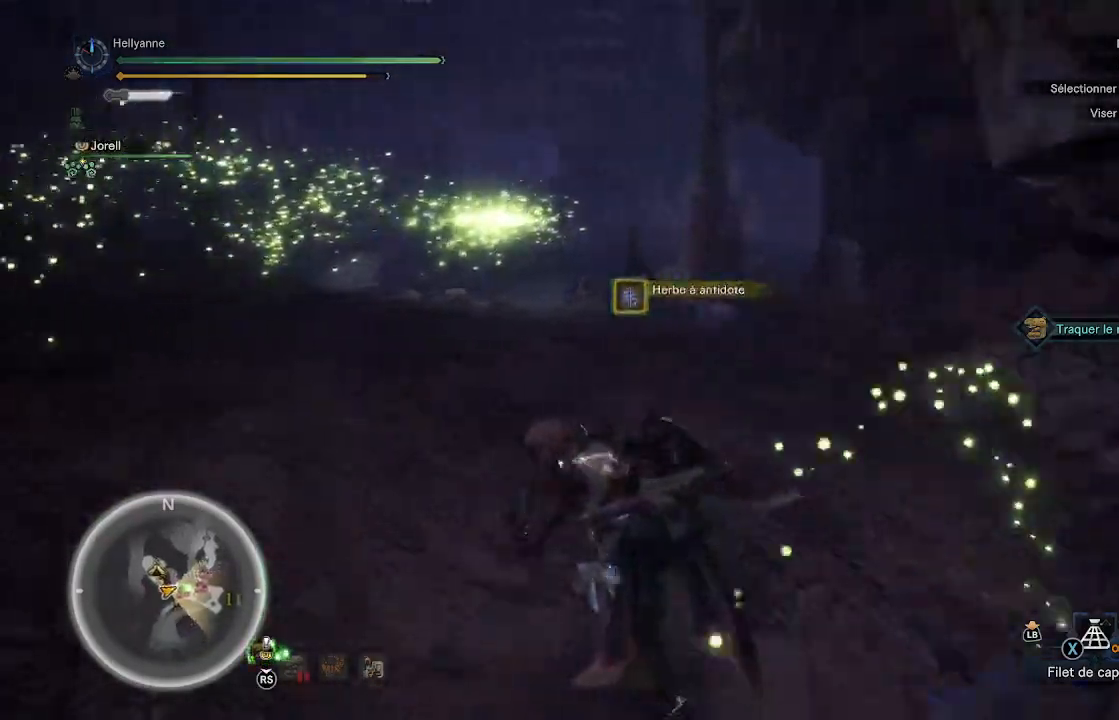
{"buttons": [], "left_stick": "up", "right_stick": "center", "events": []}
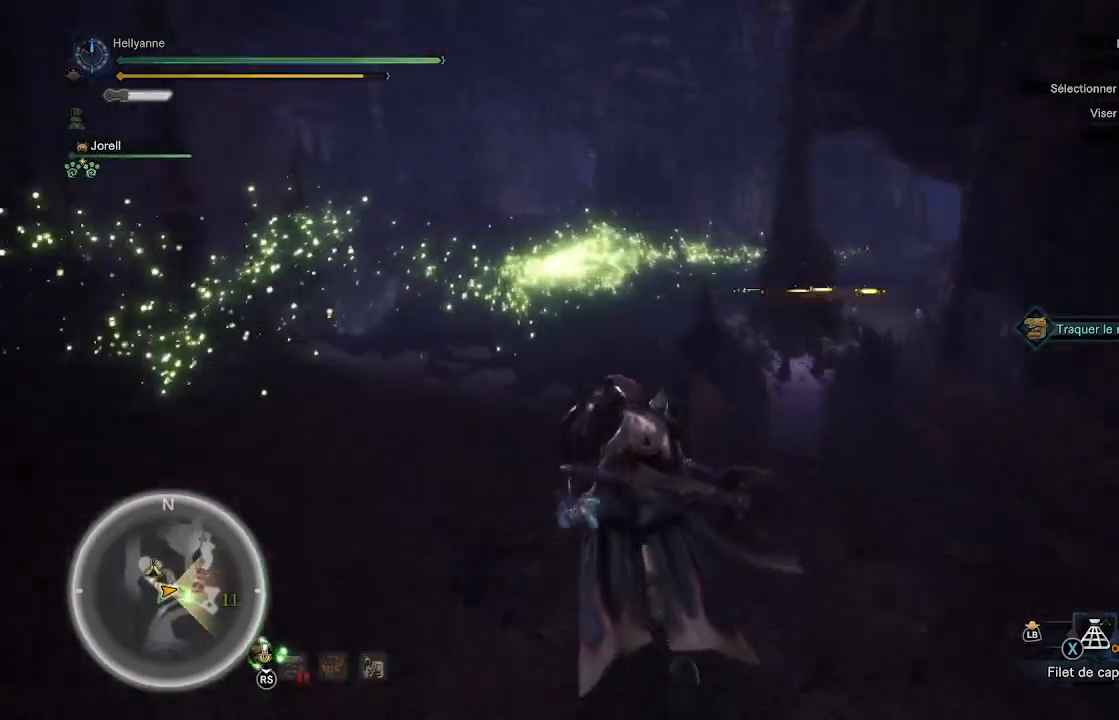
{"buttons": [], "left_stick": "up", "right_stick": "center", "events": []}
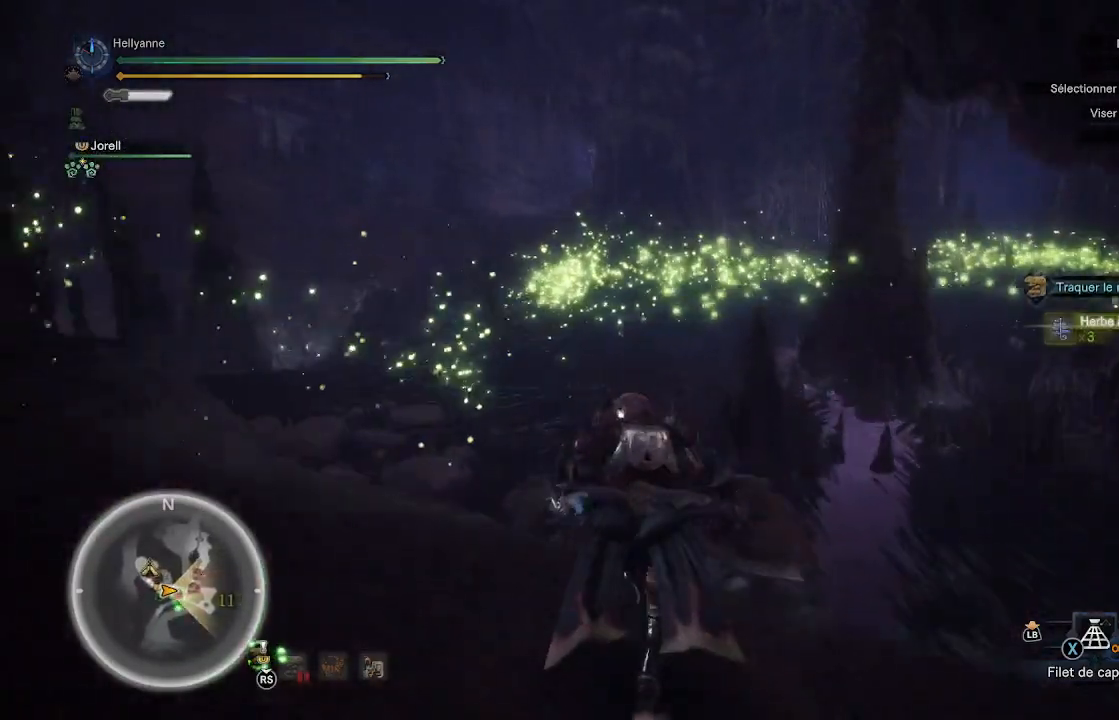
{"buttons": [], "left_stick": "up", "right_stick": "center", "events": []}
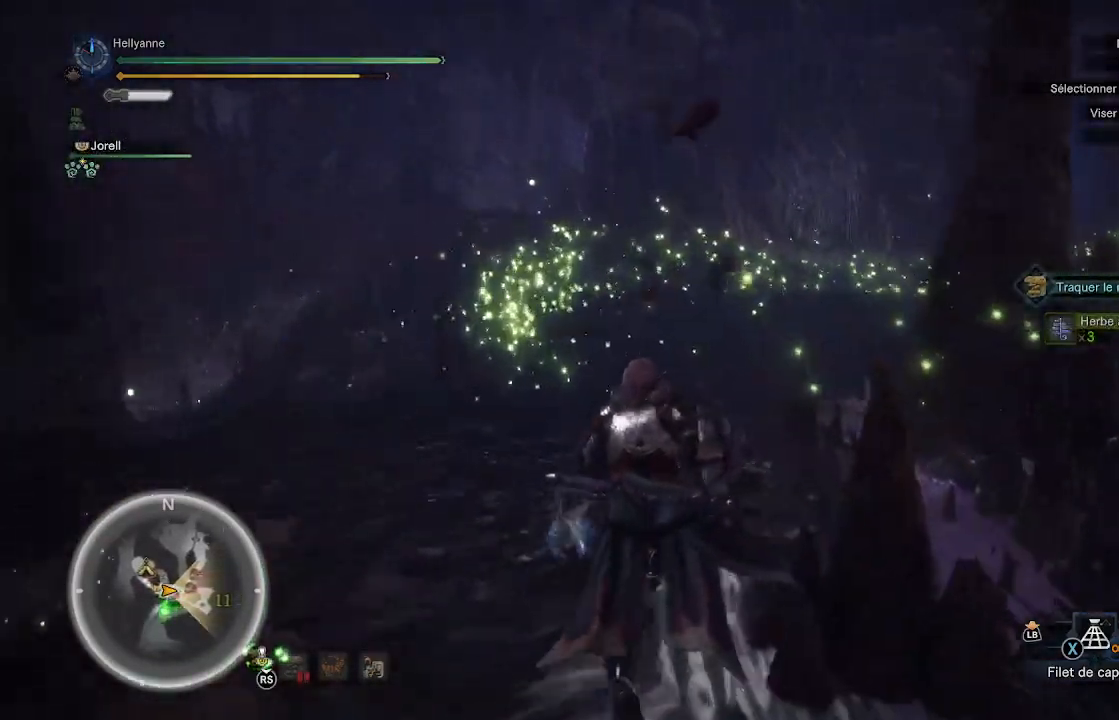
{"buttons": [], "left_stick": "up", "right_stick": "center", "events": [[167, "right_stick", "right"], [400, "right_stick", "center"]]}
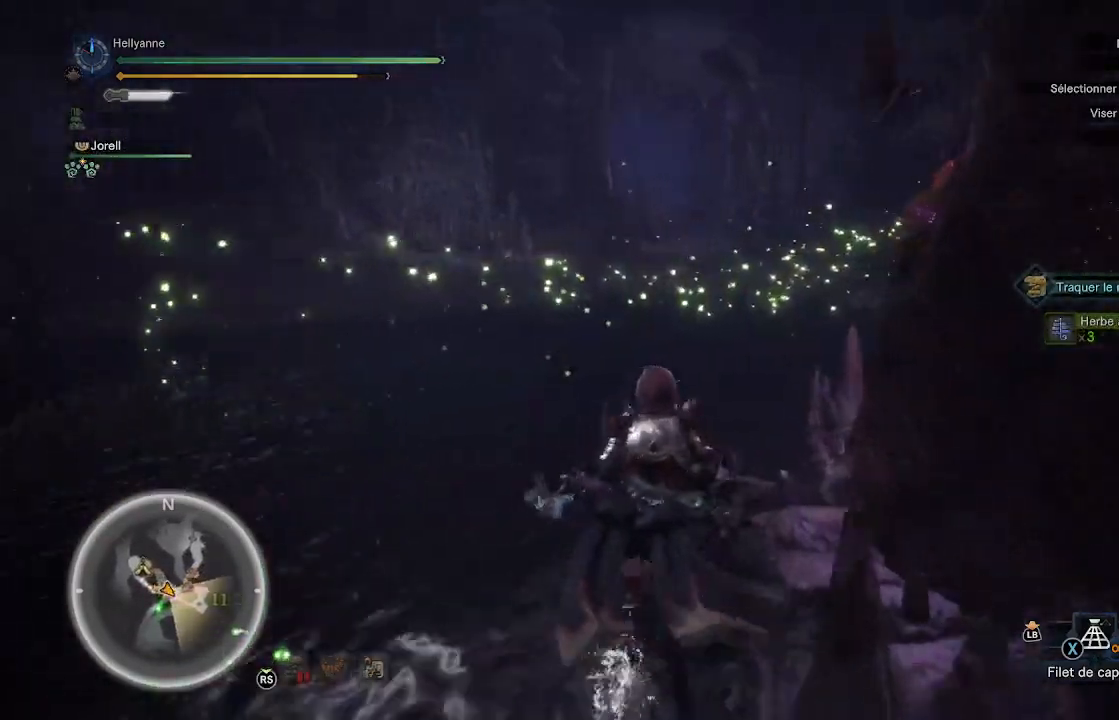
{"buttons": [], "left_stick": "up", "right_stick": "center", "events": [[133, "right_stick", "right"], [333, "right_stick", "center"]]}
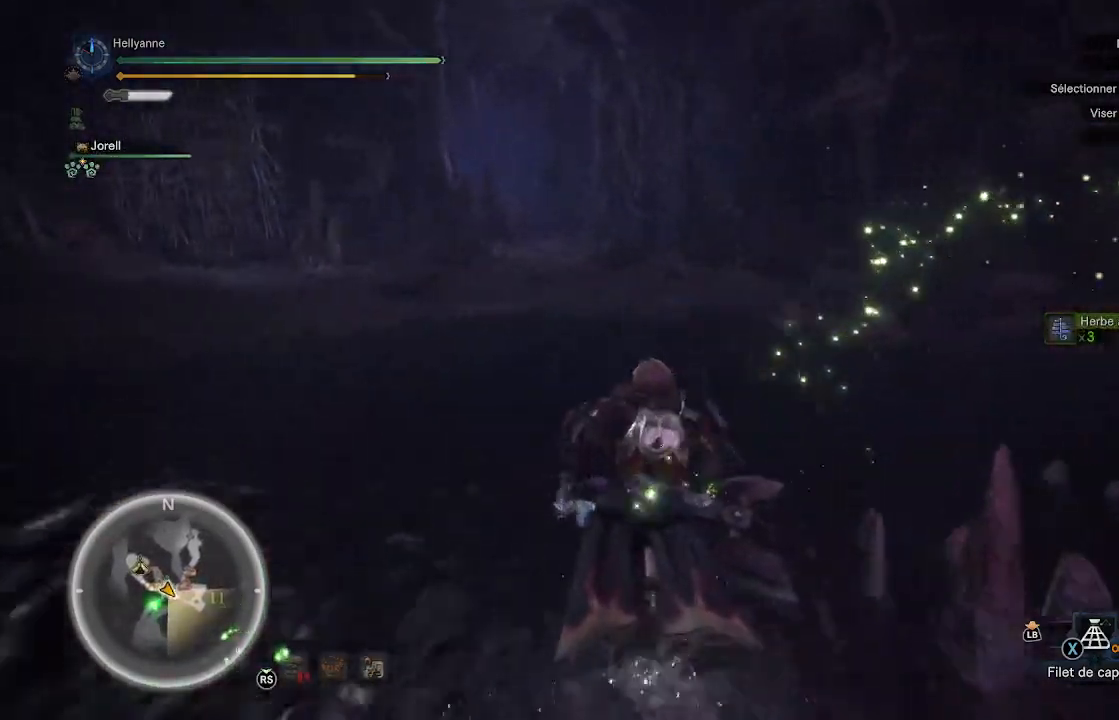
{"buttons": [], "left_stick": "up", "right_stick": "right", "events": [[150, "right_stick", "right"], [300, "right_stick", "center"], [483, "right_stick", "right"]]}
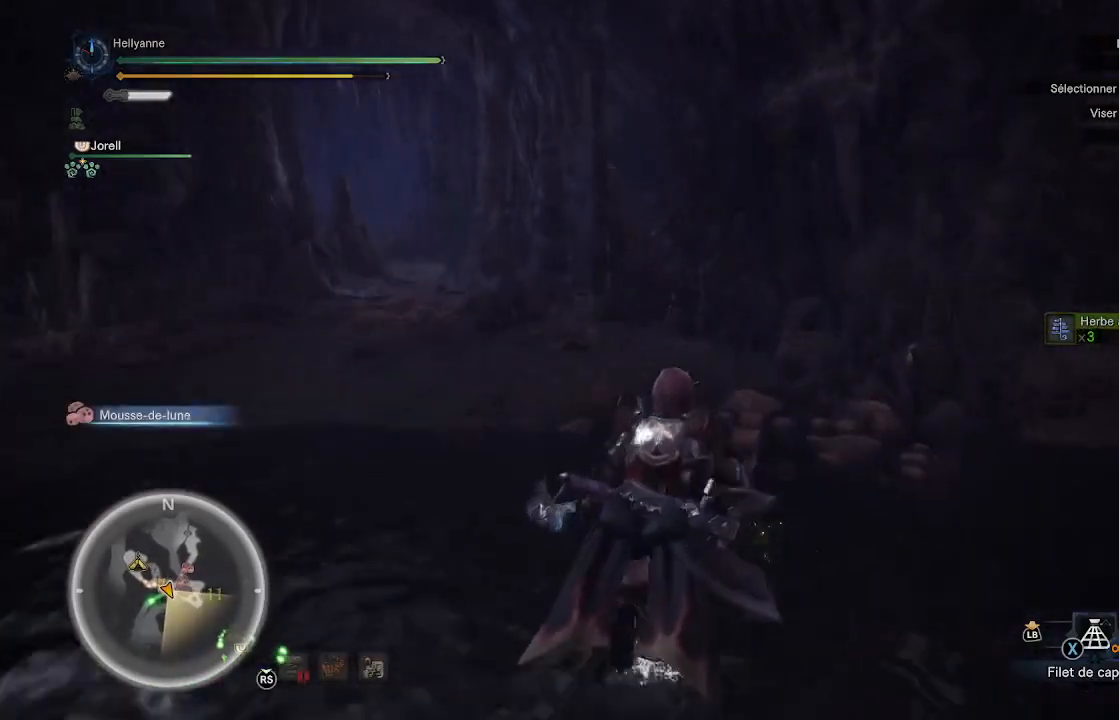
{"buttons": [], "left_stick": "up", "right_stick": "center", "events": [[100, "right_stick", "center"], [233, "right_stick", "left"], [467, "right_stick", "center"]]}
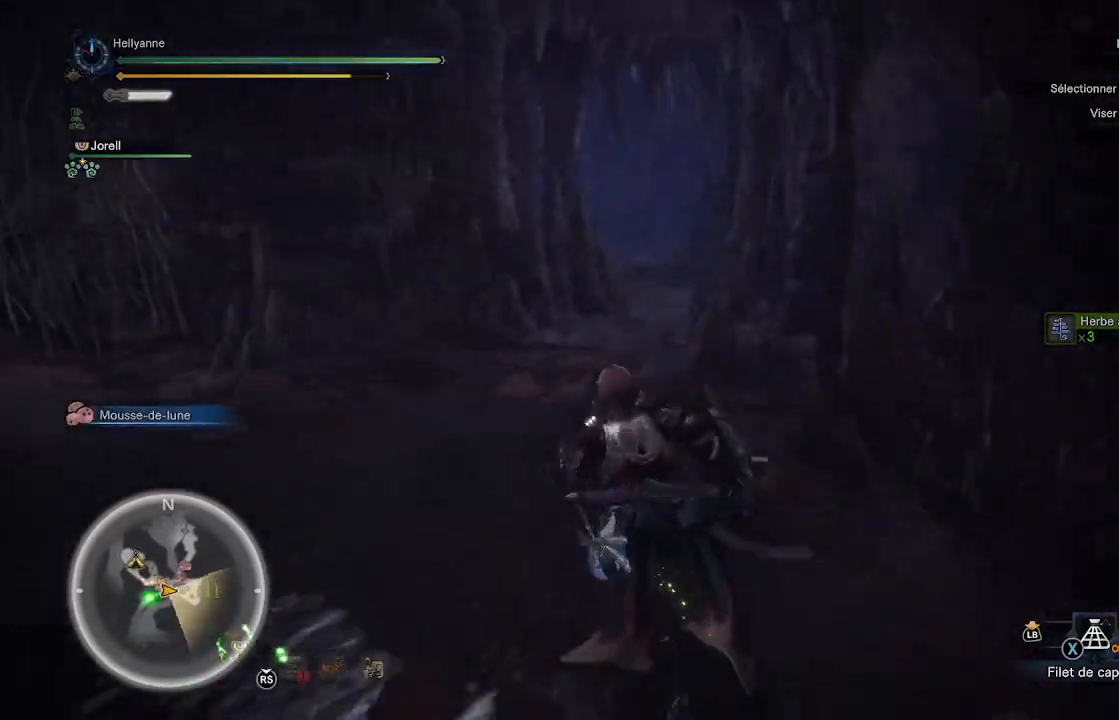
{"buttons": [], "left_stick": "center", "right_stick": "center", "events": [[350, "left_stick", "center"]]}
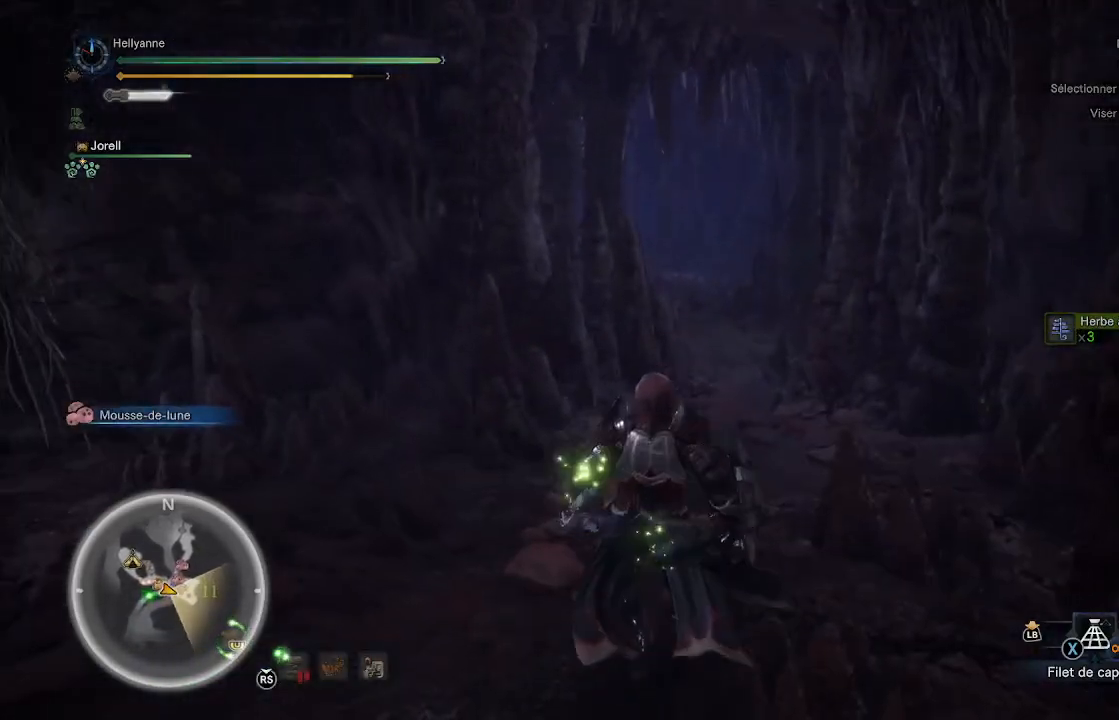
{"buttons": [], "left_stick": "down-right", "right_stick": "right", "events": [[50, "right_stick", "right"], [117, "left_stick", "down"], [367, "left_stick", "down-right"]]}
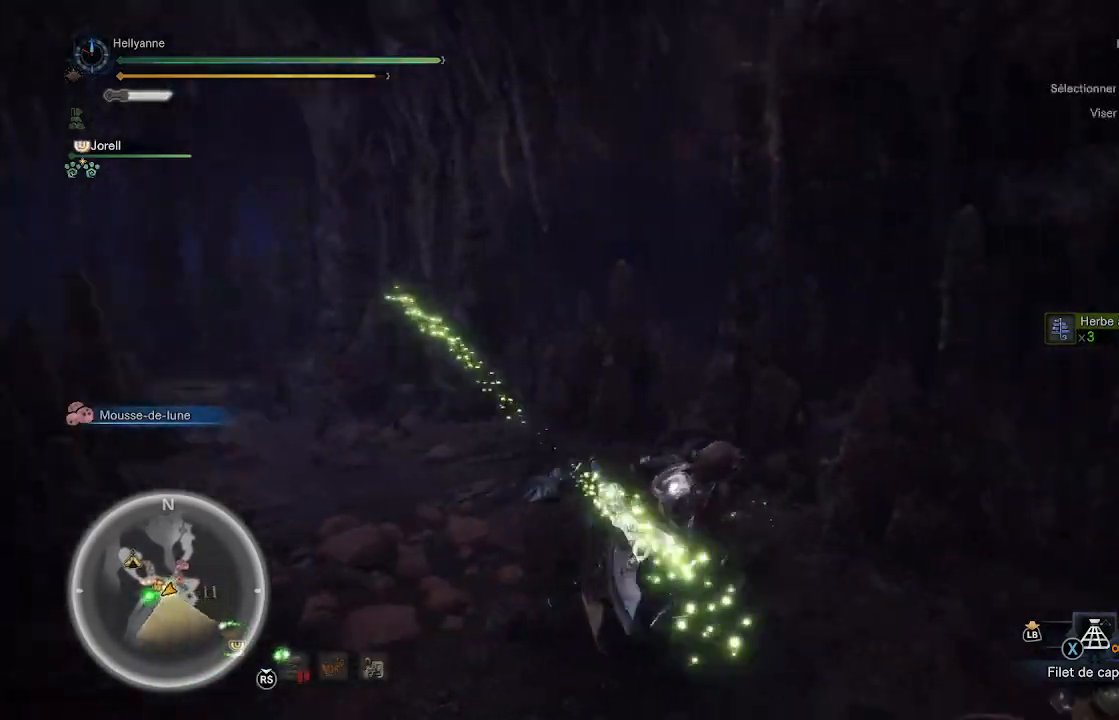
{"buttons": ["SELECT"], "left_stick": "center", "right_stick": "center", "events": [[100, "left_stick", "right"], [200, "left_stick", "up-right"], [200, "right_stick", "center"], [300, "left_stick", "center"], [400, "SELECT", "down"]]}
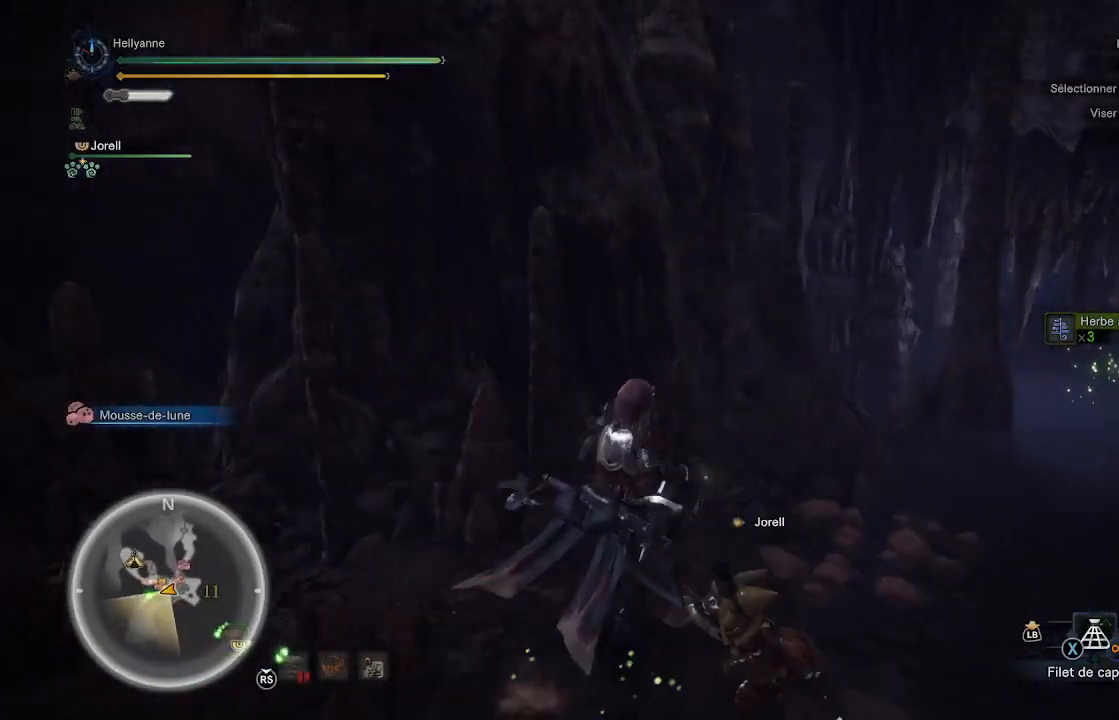
{"buttons": [], "left_stick": "center", "right_stick": "center", "events": [[67, "SELECT", "up"]]}
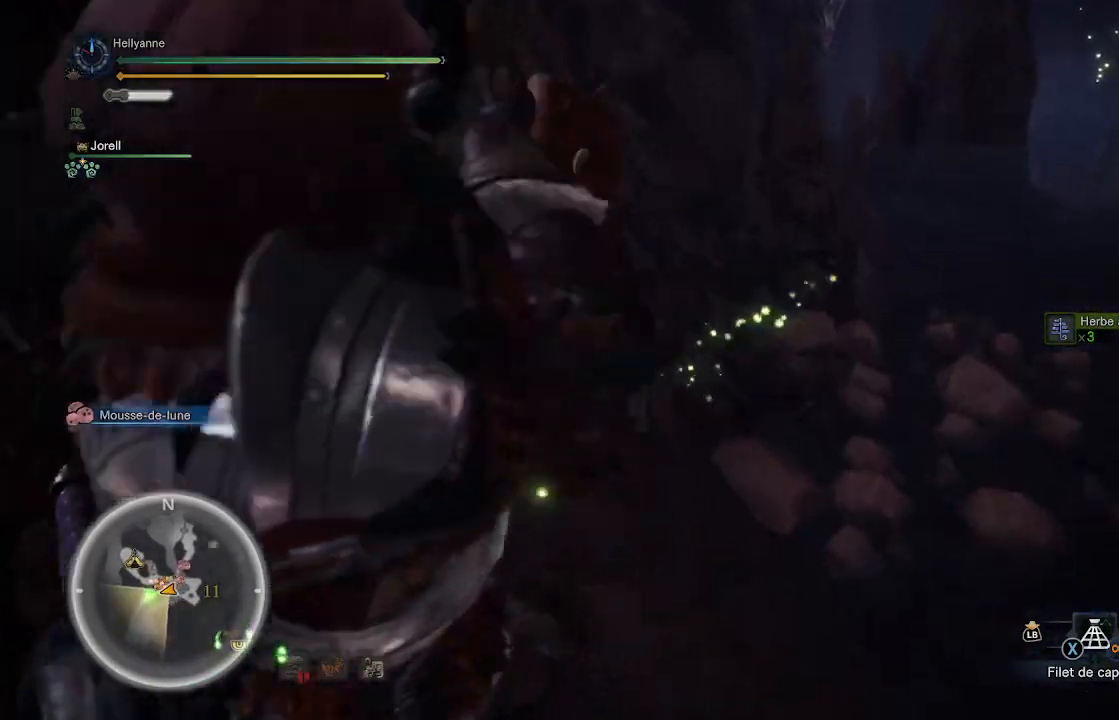
{"buttons": [], "left_stick": "center", "right_stick": "center", "events": [[367, "B", "down"], [433, "B", "up"]]}
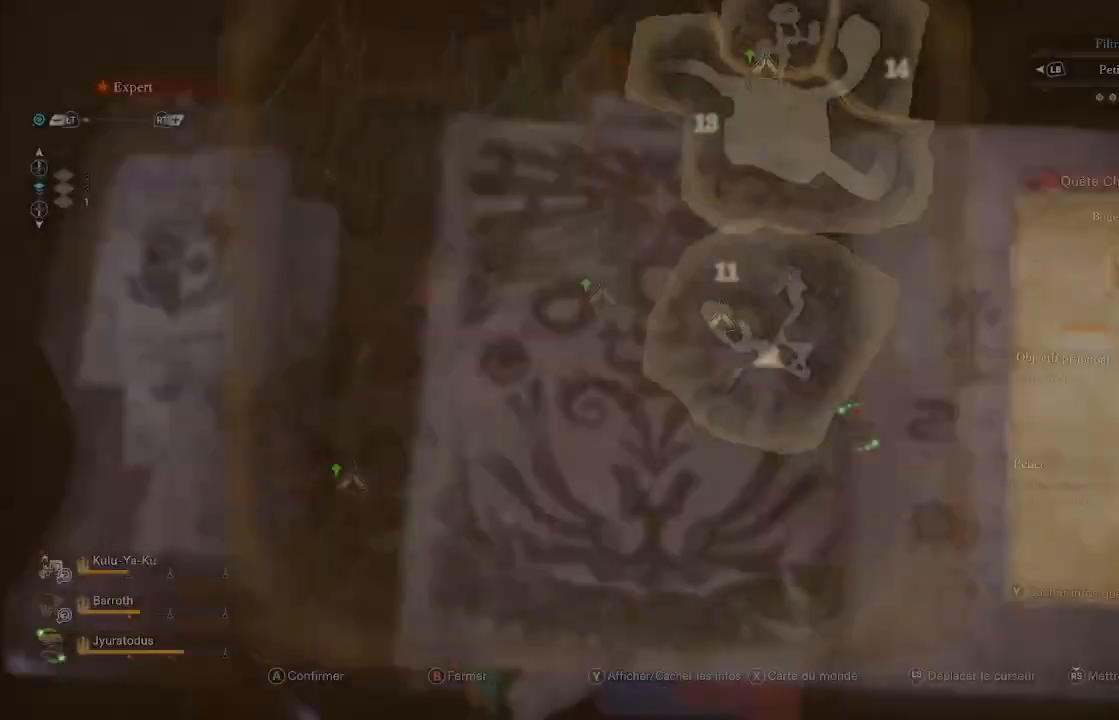
{"buttons": [], "left_stick": "center", "right_stick": "center", "events": [[33, "B", "down"], [133, "B", "up"], [233, "B", "down"], [333, "B", "up"], [367, "B", "down"], [500, "B", "up"]]}
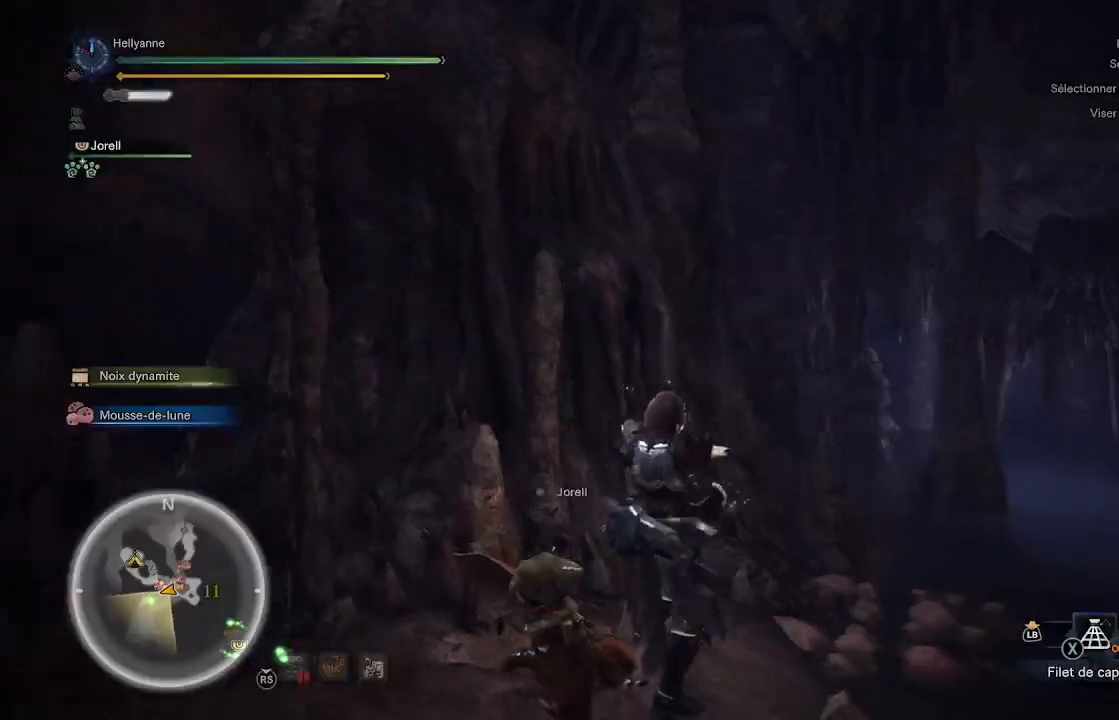
{"buttons": ["L3"], "left_stick": "up-right", "right_stick": "center", "events": [[267, "left_stick", "right"], [333, "left_stick", "up-right"], [467, "L3", "down"]]}
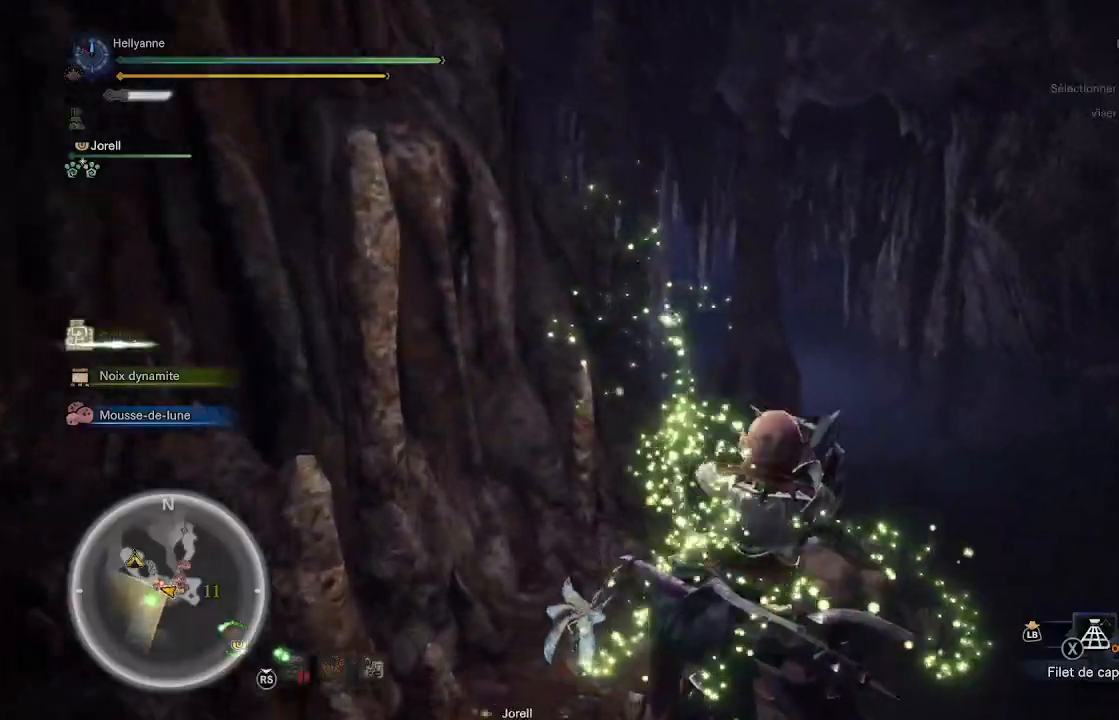
{"buttons": [], "left_stick": "up", "right_stick": "center", "events": [[133, "L3", "up"], [400, "left_stick", "up"]]}
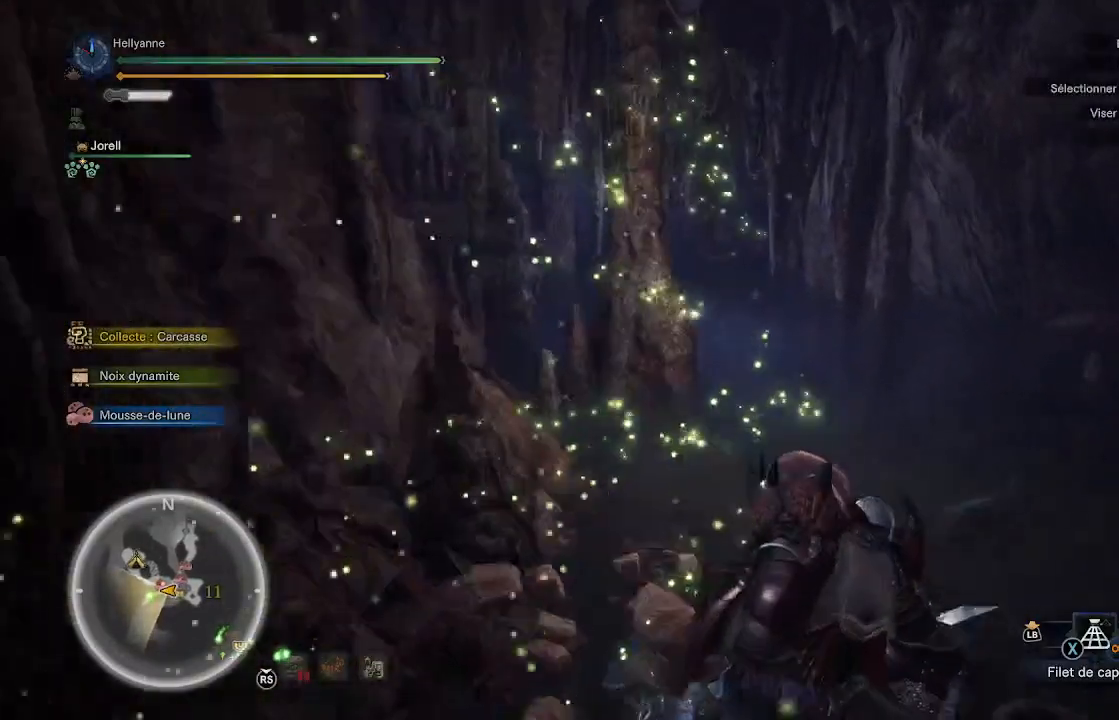
{"buttons": [], "left_stick": "up", "right_stick": "center", "events": [[233, "right_stick", "down"], [333, "right_stick", "center"]]}
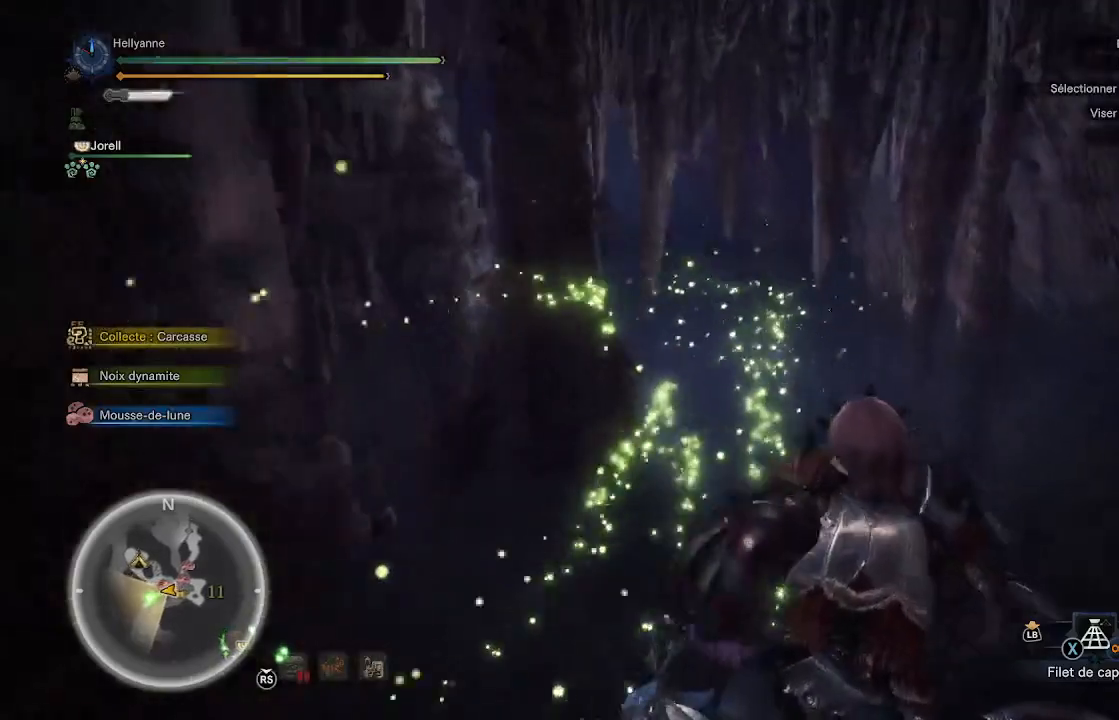
{"buttons": [], "left_stick": "up", "right_stick": "center", "events": [[50, "right_stick", "down-left"], [183, "right_stick", "center"]]}
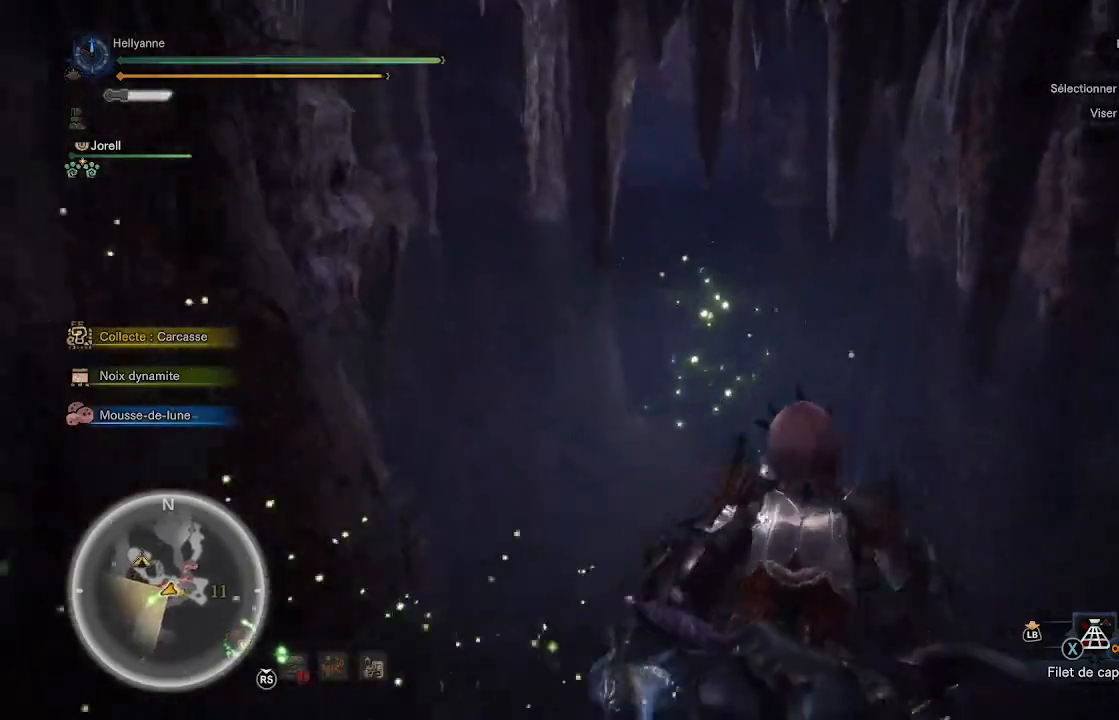
{"buttons": [], "left_stick": "up", "right_stick": "center", "events": []}